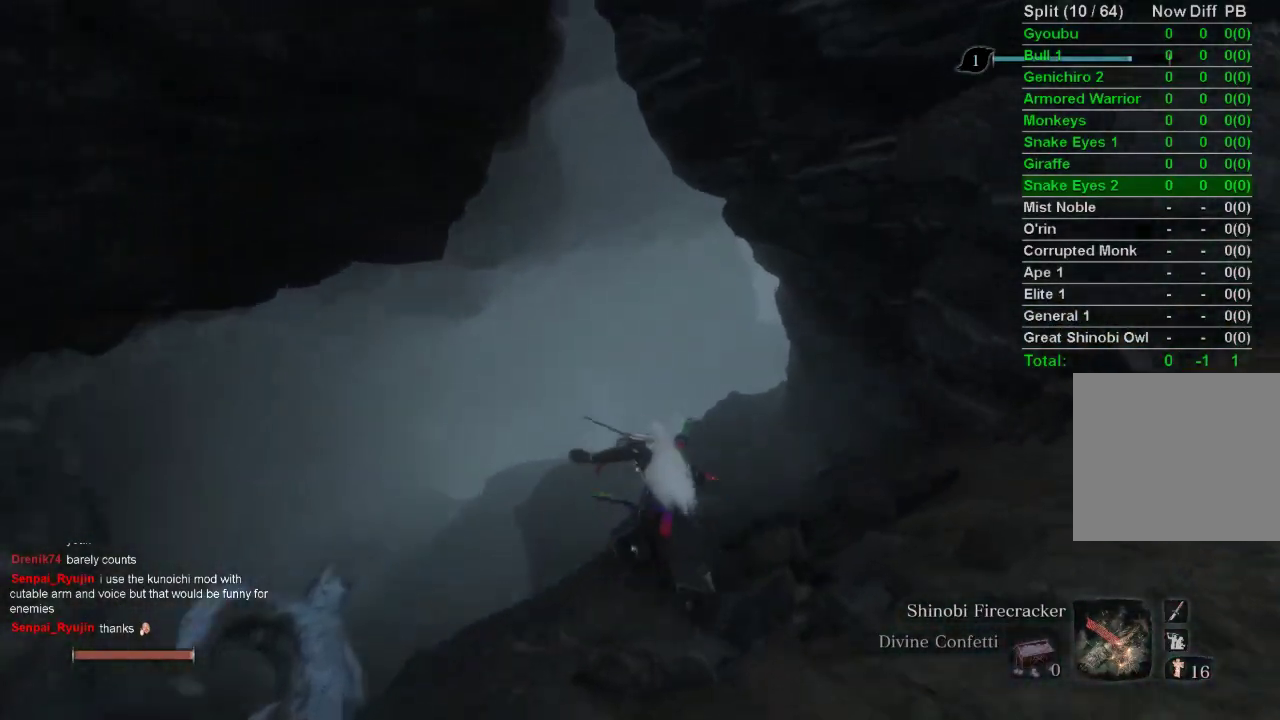
Gameplay with a controller (PlayStation layout); each line is a JSON object with the inputs held at the frame after it. "events" lists button and stick changes between this image and that frame as [ms after this image, input, new state], when the widget could be followed in between.
{"buttons": ["CIRCLE"], "left_stick": "up", "right_stick": "center", "events": []}
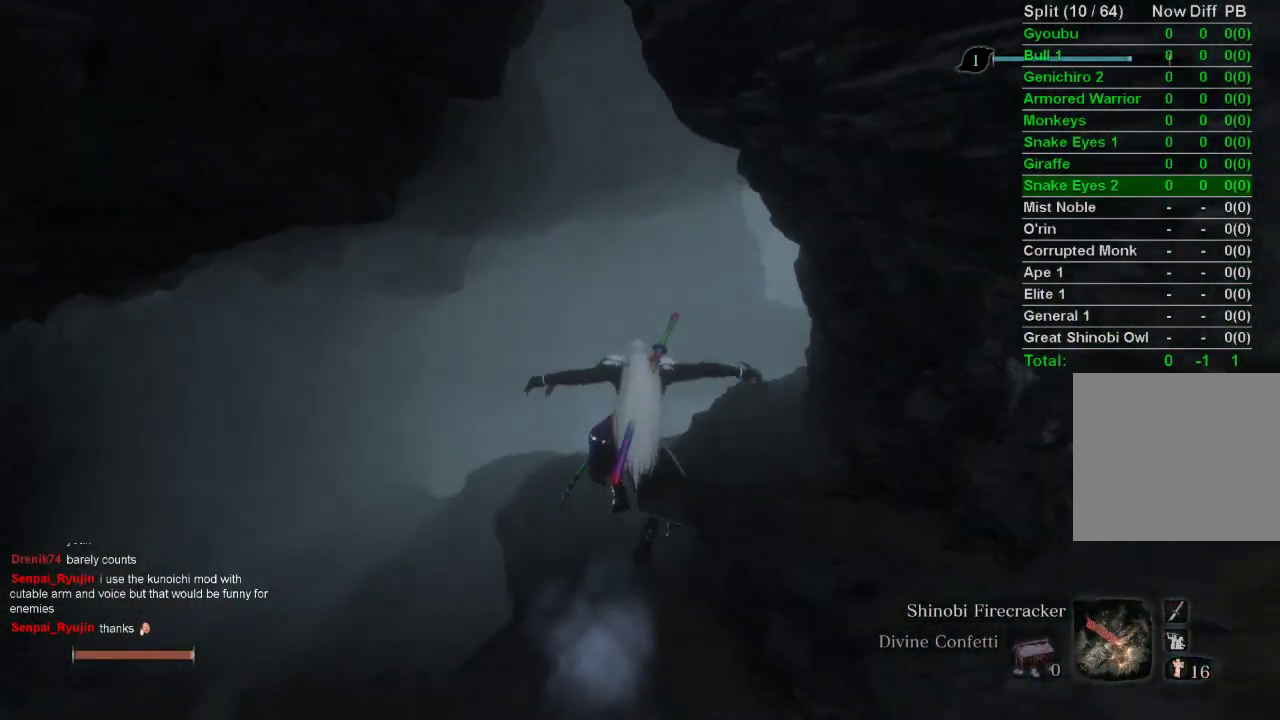
{"buttons": ["CIRCLE"], "left_stick": "up", "right_stick": "center", "events": []}
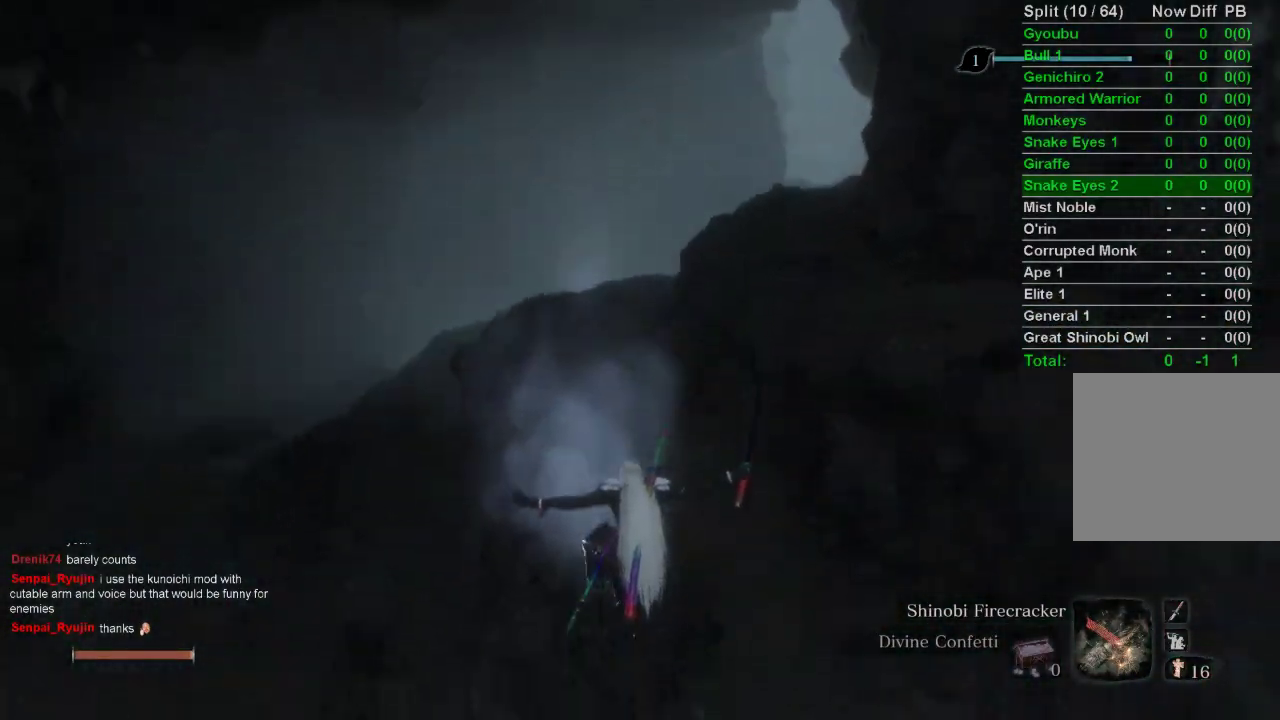
{"buttons": ["CIRCLE"], "left_stick": "up", "right_stick": "center", "events": []}
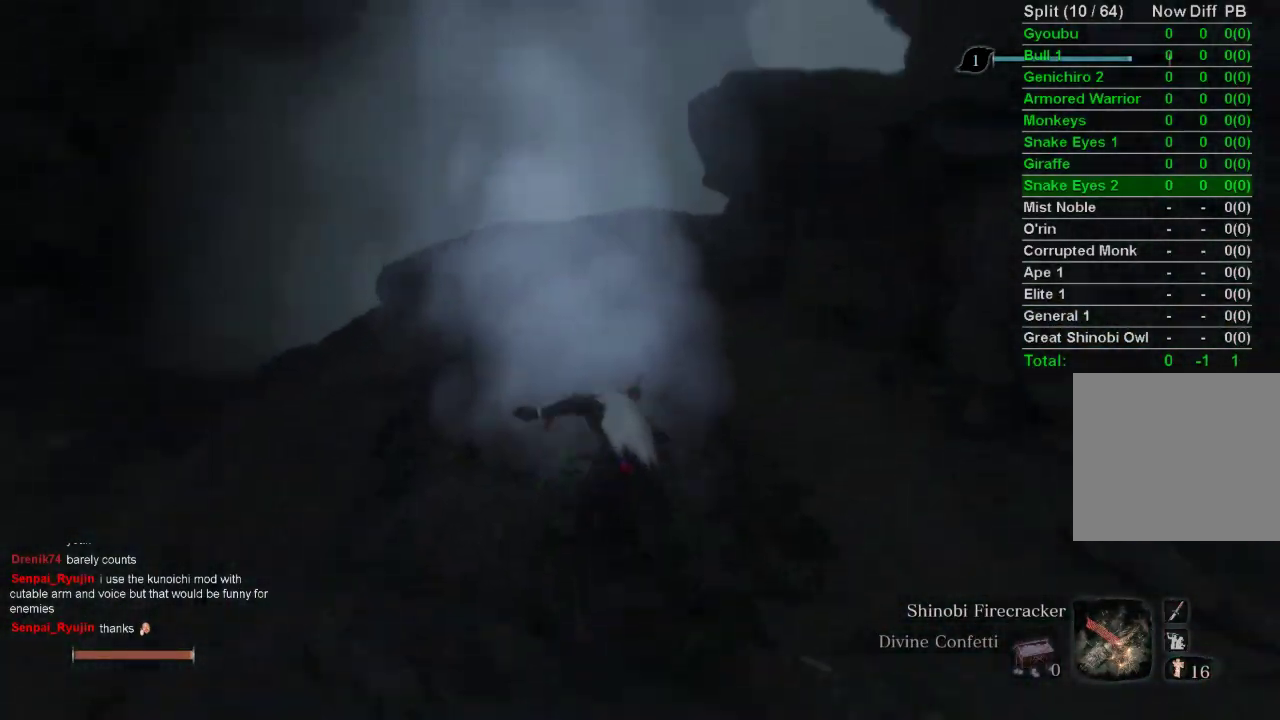
{"buttons": ["CIRCLE"], "left_stick": "up", "right_stick": "right", "events": [[483, "right_stick", "right"]]}
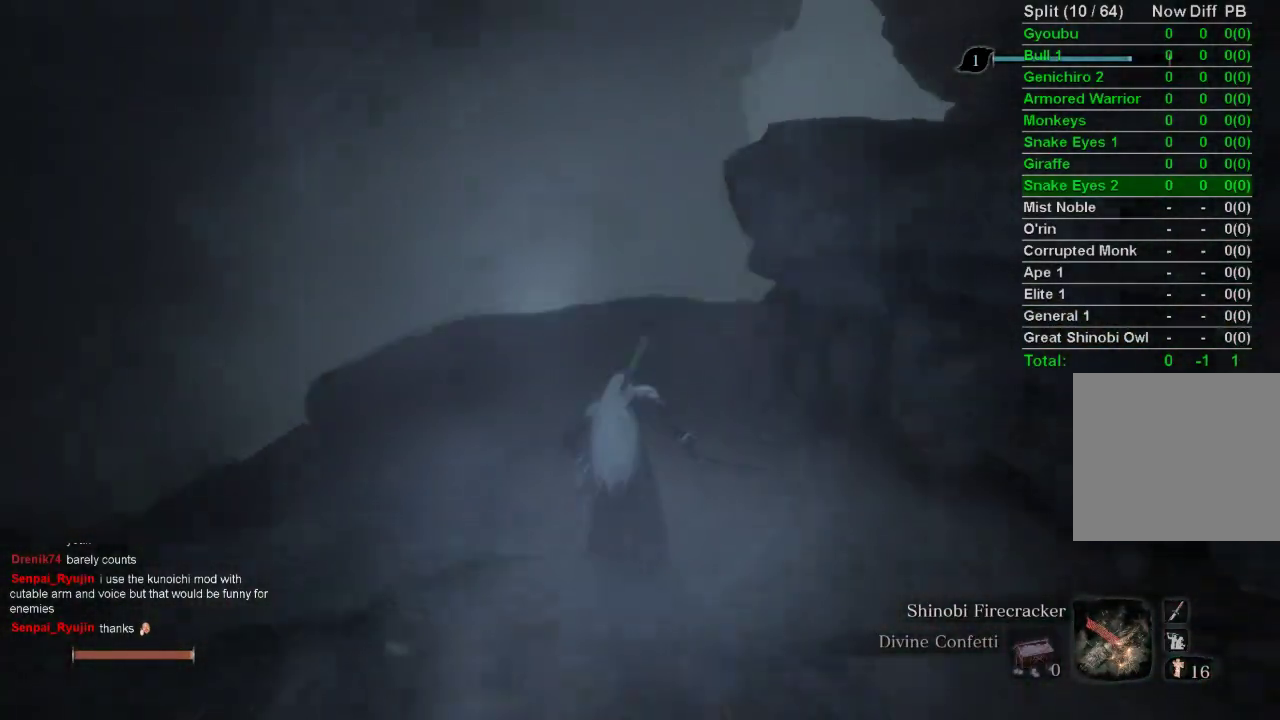
{"buttons": ["CIRCLE"], "left_stick": "up", "right_stick": "right", "events": []}
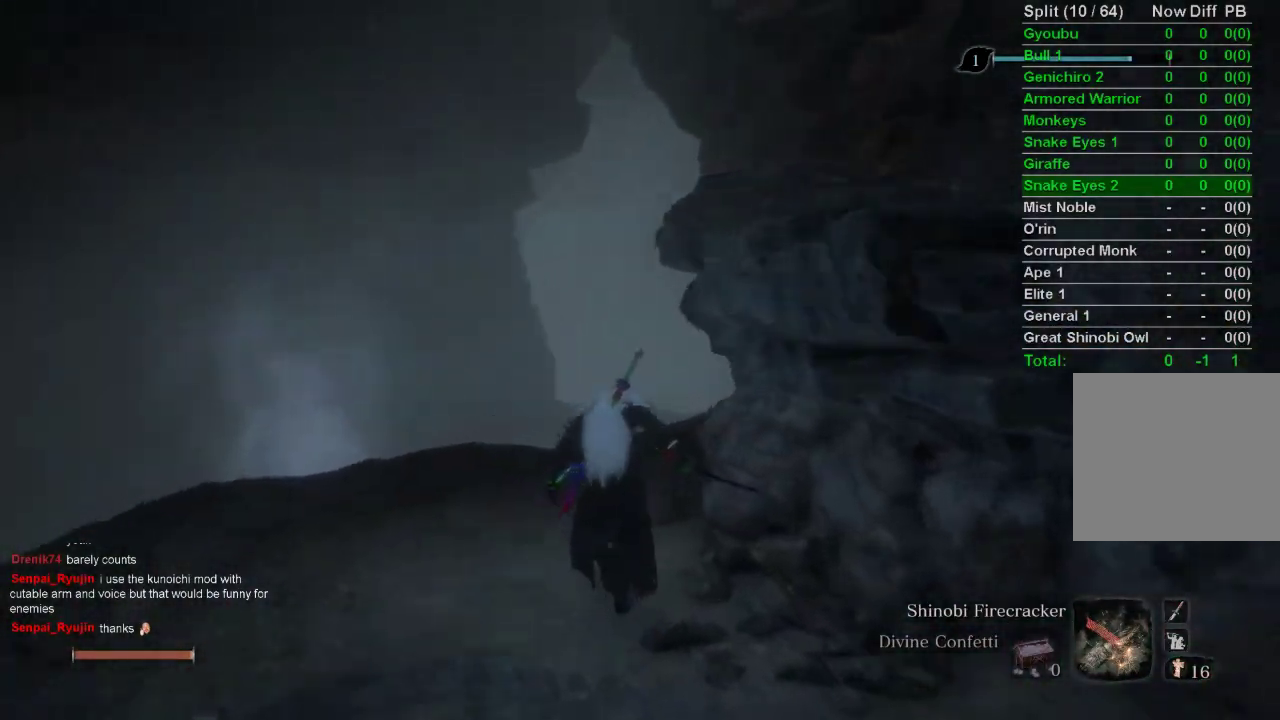
{"buttons": ["CIRCLE"], "left_stick": "up", "right_stick": "center", "events": [[167, "right_stick", "center"]]}
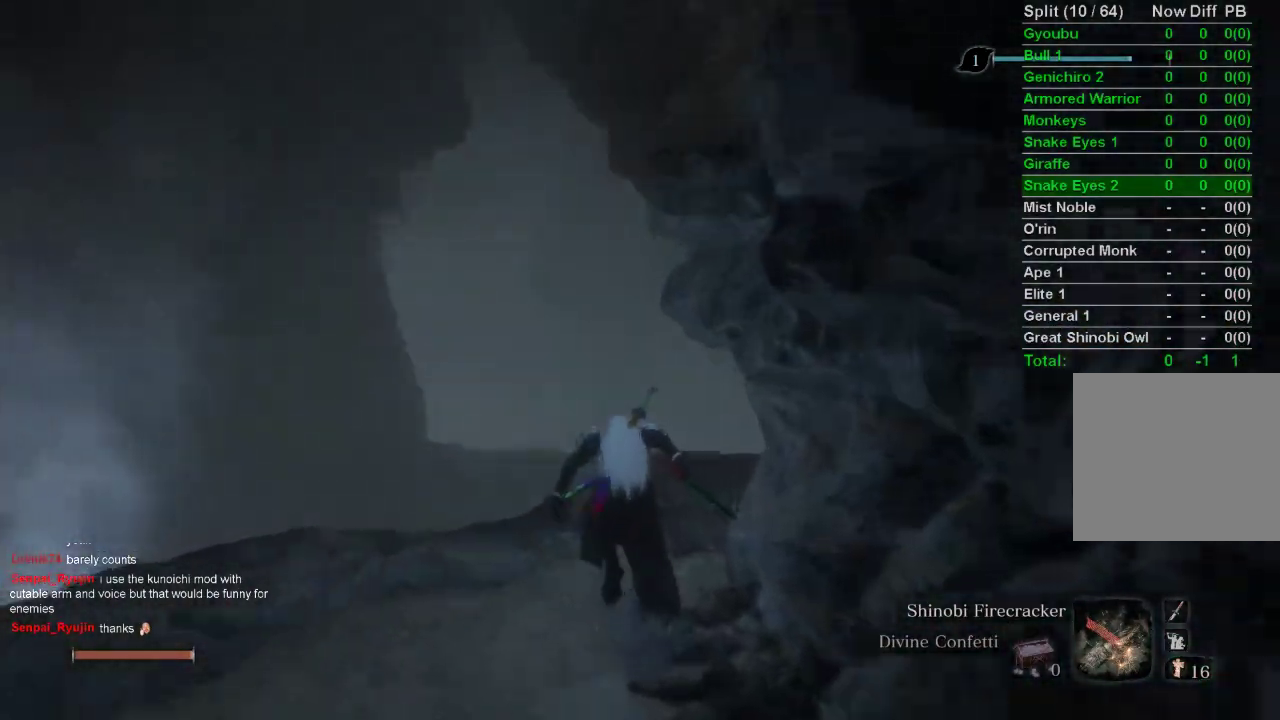
{"buttons": ["CIRCLE"], "left_stick": "up", "right_stick": "center", "events": [[17, "right_stick", "up"], [400, "right_stick", "center"]]}
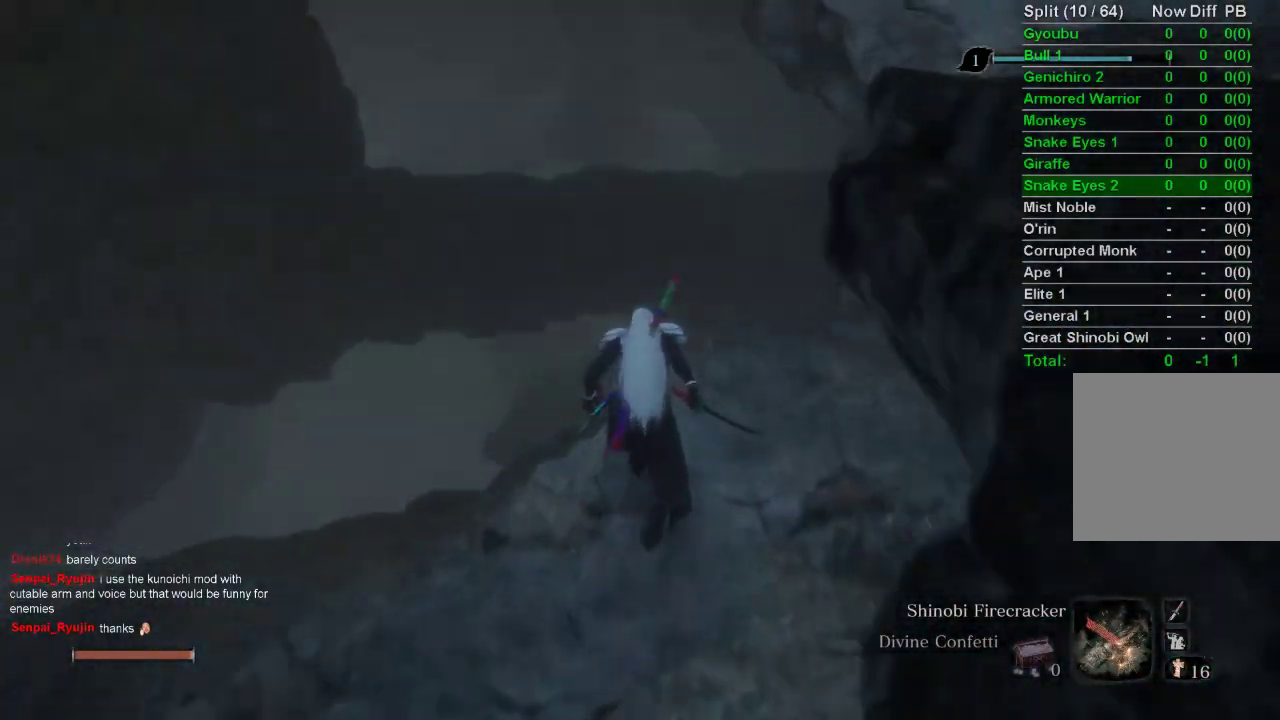
{"buttons": ["CIRCLE"], "left_stick": "up", "right_stick": "center", "events": []}
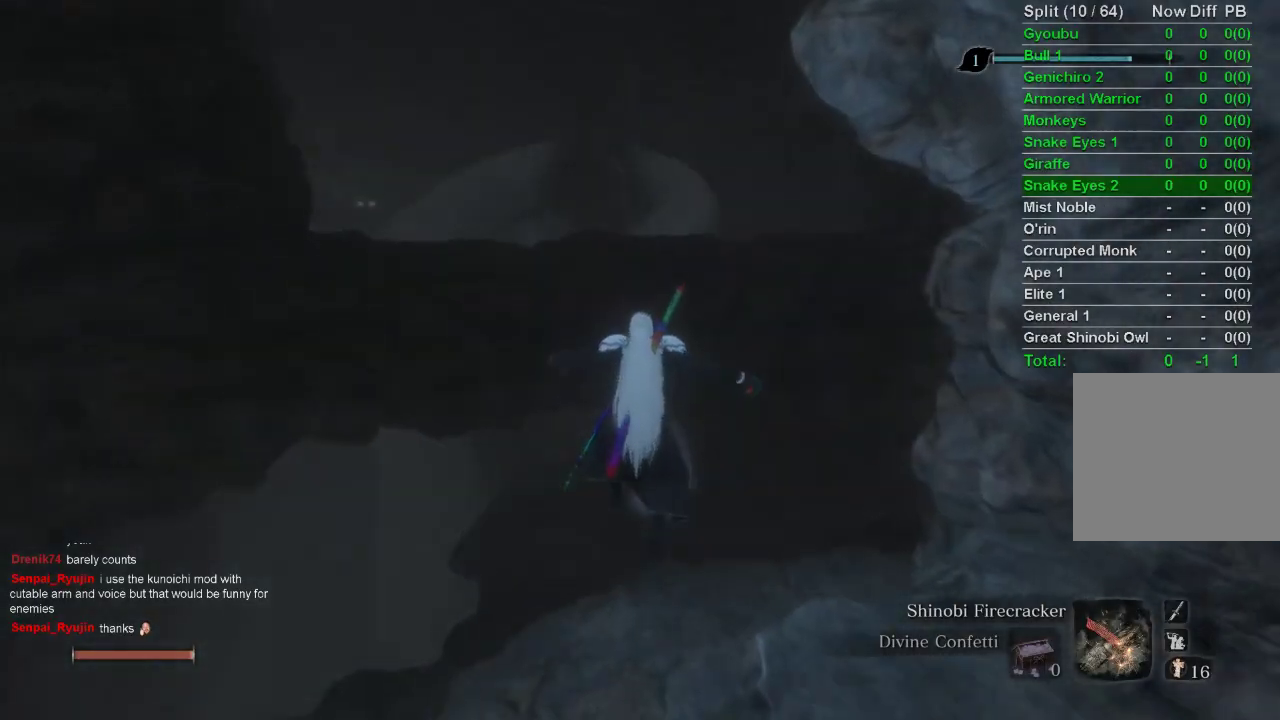
{"buttons": ["CIRCLE"], "left_stick": "up", "right_stick": "center", "events": []}
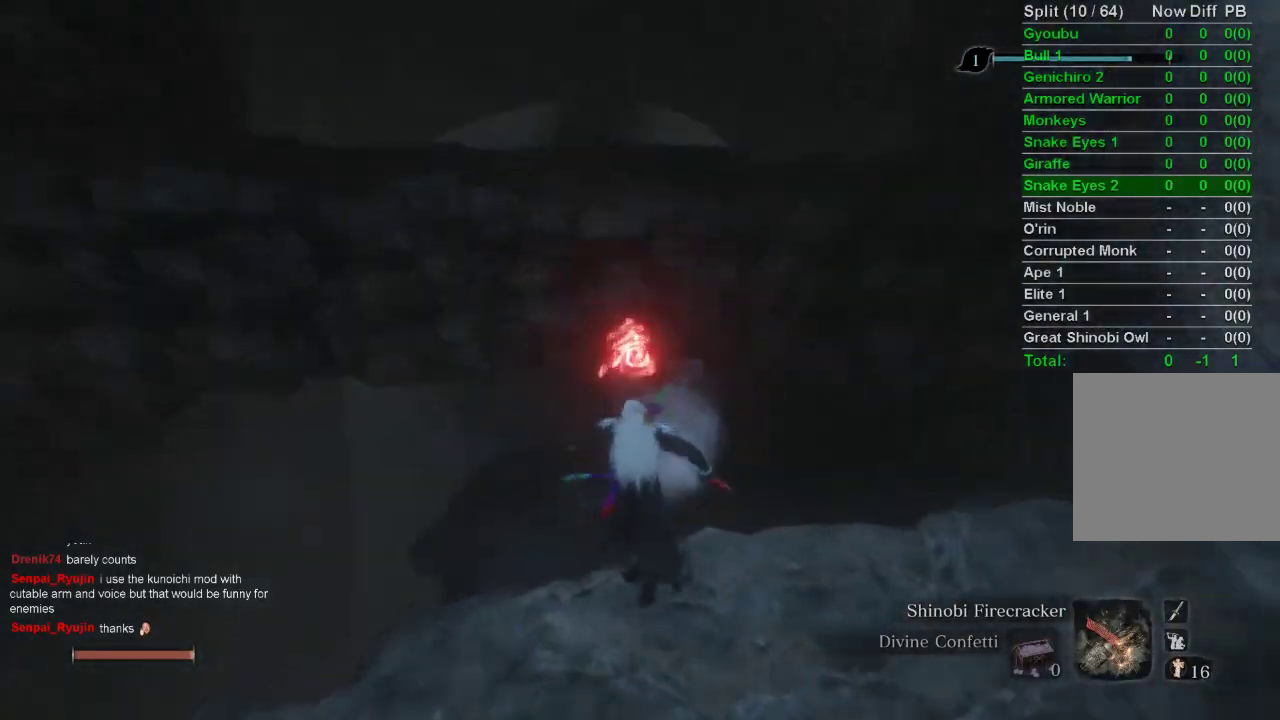
{"buttons": ["CIRCLE"], "left_stick": "up", "right_stick": "center", "events": []}
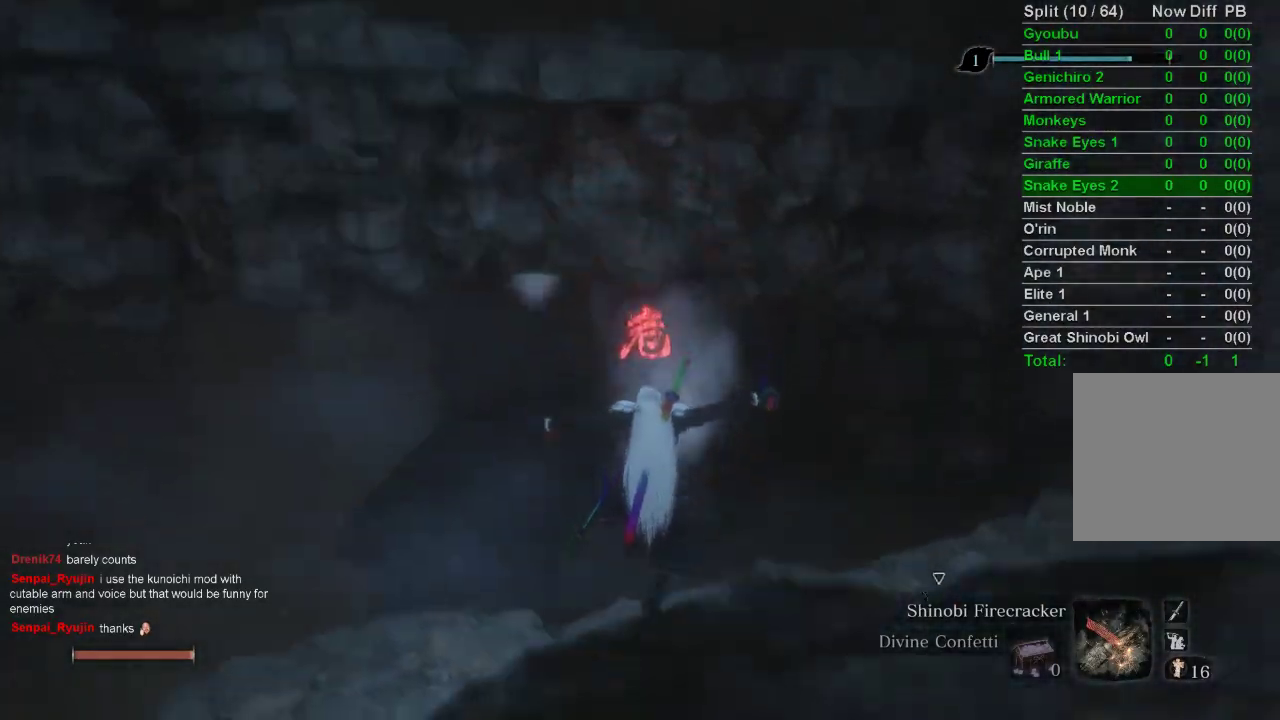
{"buttons": ["CIRCLE"], "left_stick": "up", "right_stick": "center", "events": []}
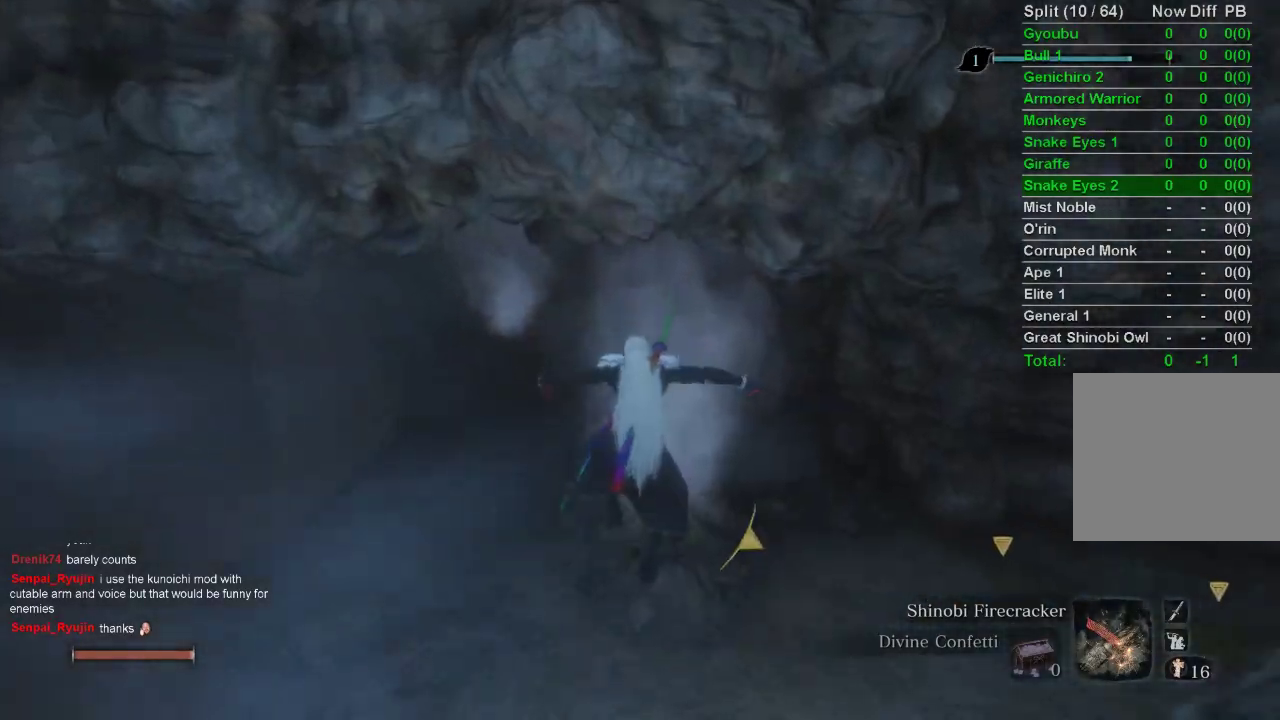
{"buttons": ["CIRCLE"], "left_stick": "up", "right_stick": "center", "events": []}
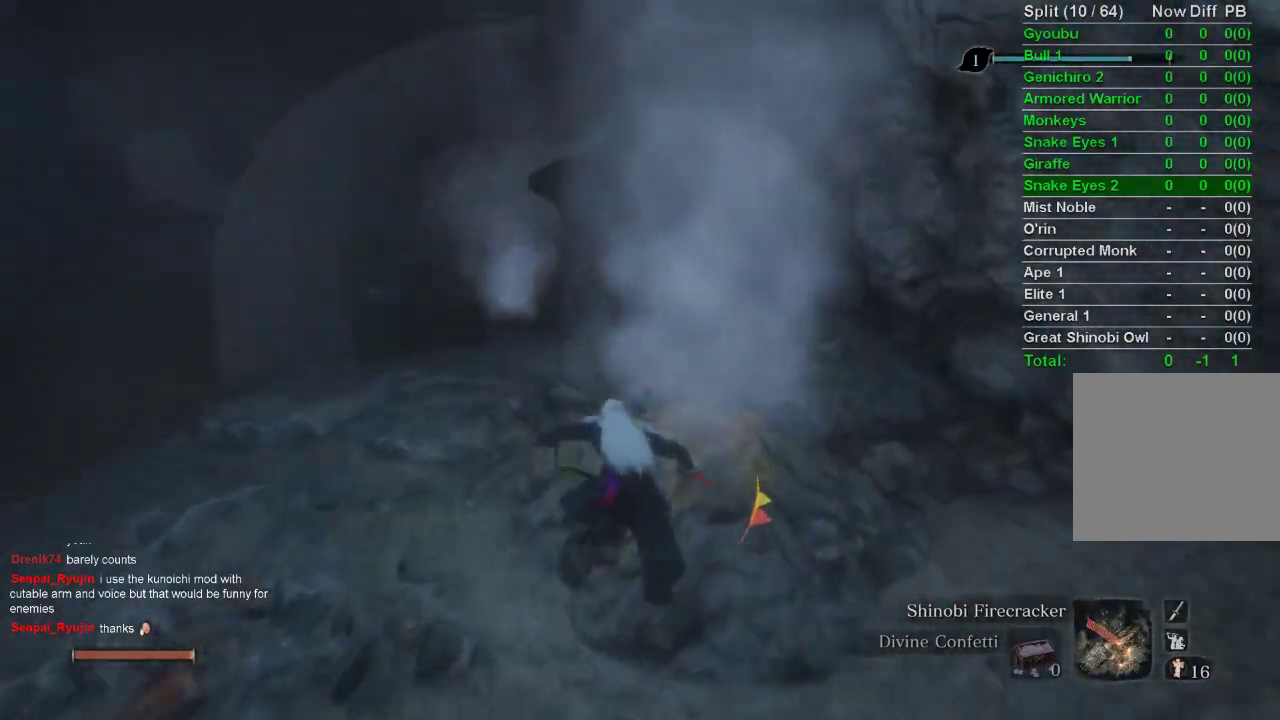
{"buttons": ["CIRCLE"], "left_stick": "up", "right_stick": "up", "events": [[400, "right_stick", "up"]]}
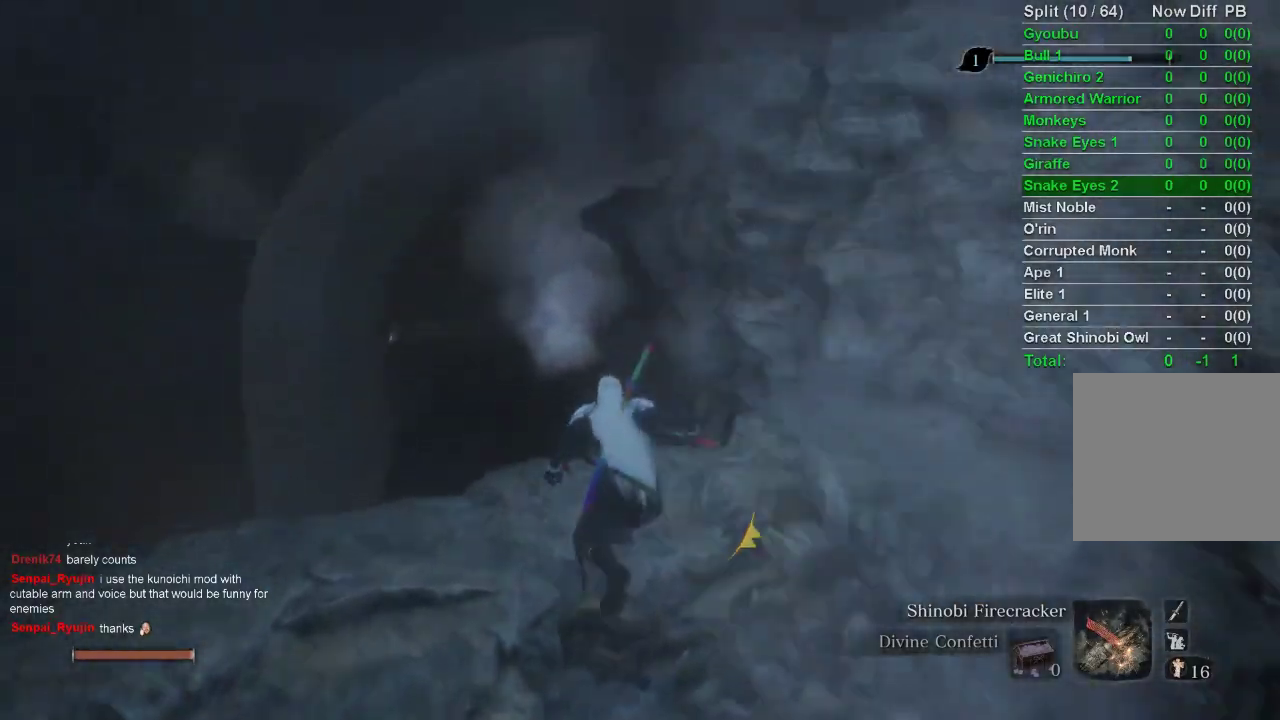
{"buttons": ["CIRCLE"], "left_stick": "up", "right_stick": "center", "events": [[67, "right_stick", "center"]]}
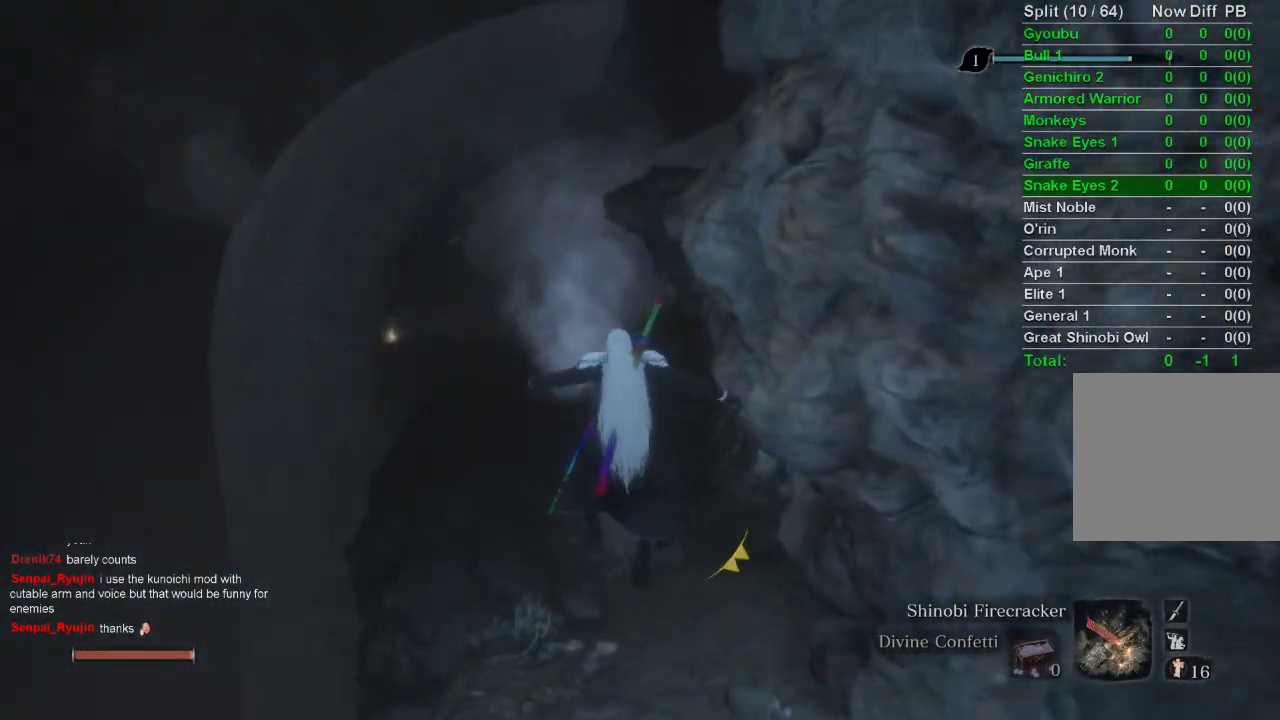
{"buttons": ["CIRCLE"], "left_stick": "up", "right_stick": "center", "events": []}
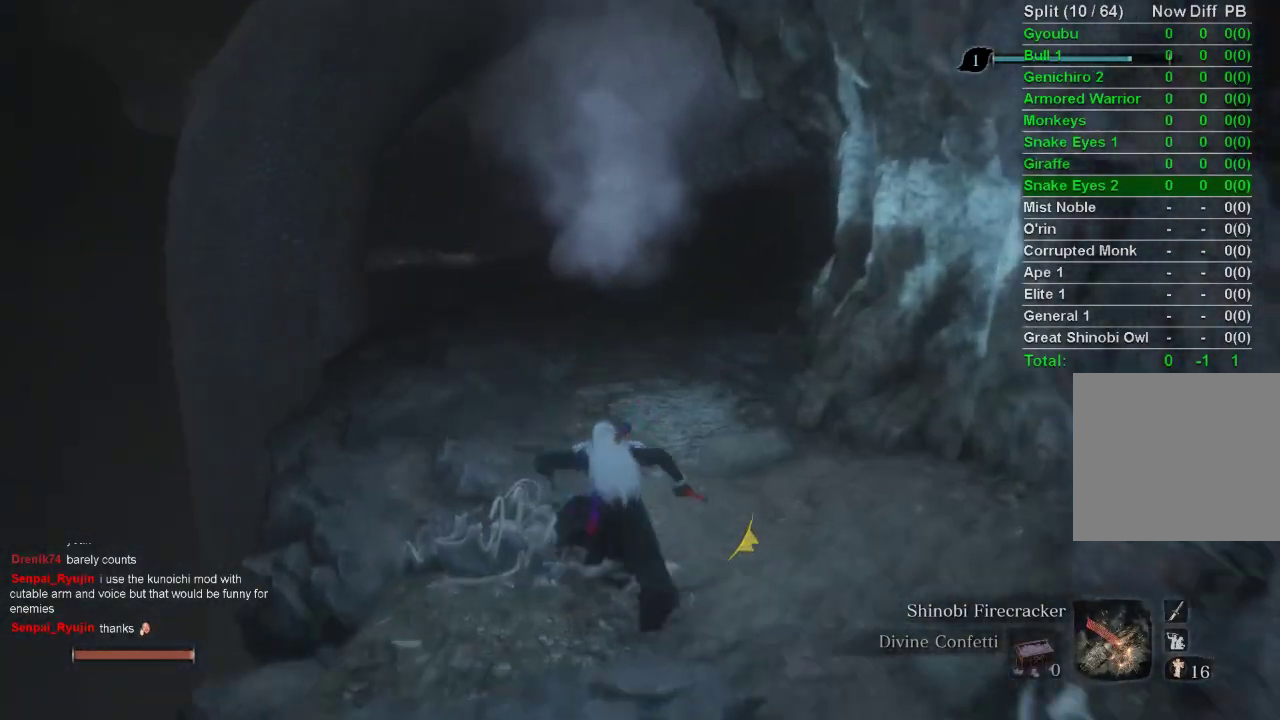
{"buttons": ["CIRCLE"], "left_stick": "up", "right_stick": "center", "events": []}
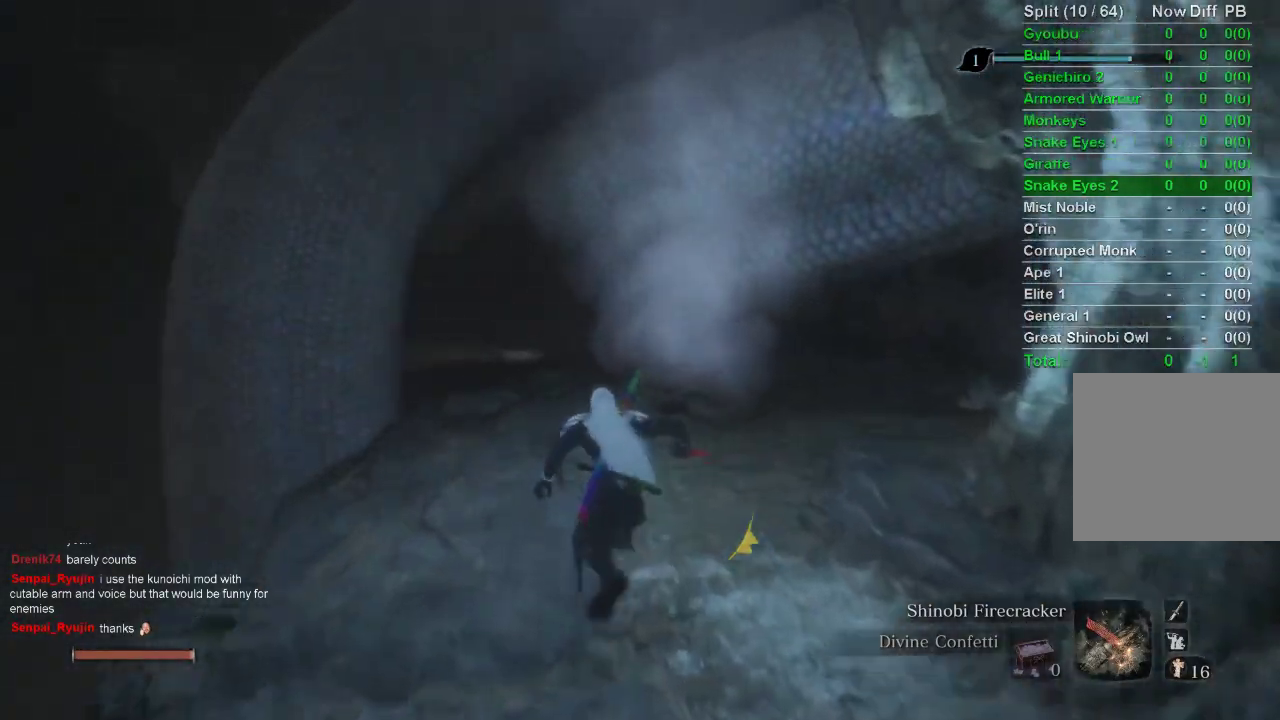
{"buttons": ["CIRCLE"], "left_stick": "up", "right_stick": "center", "events": []}
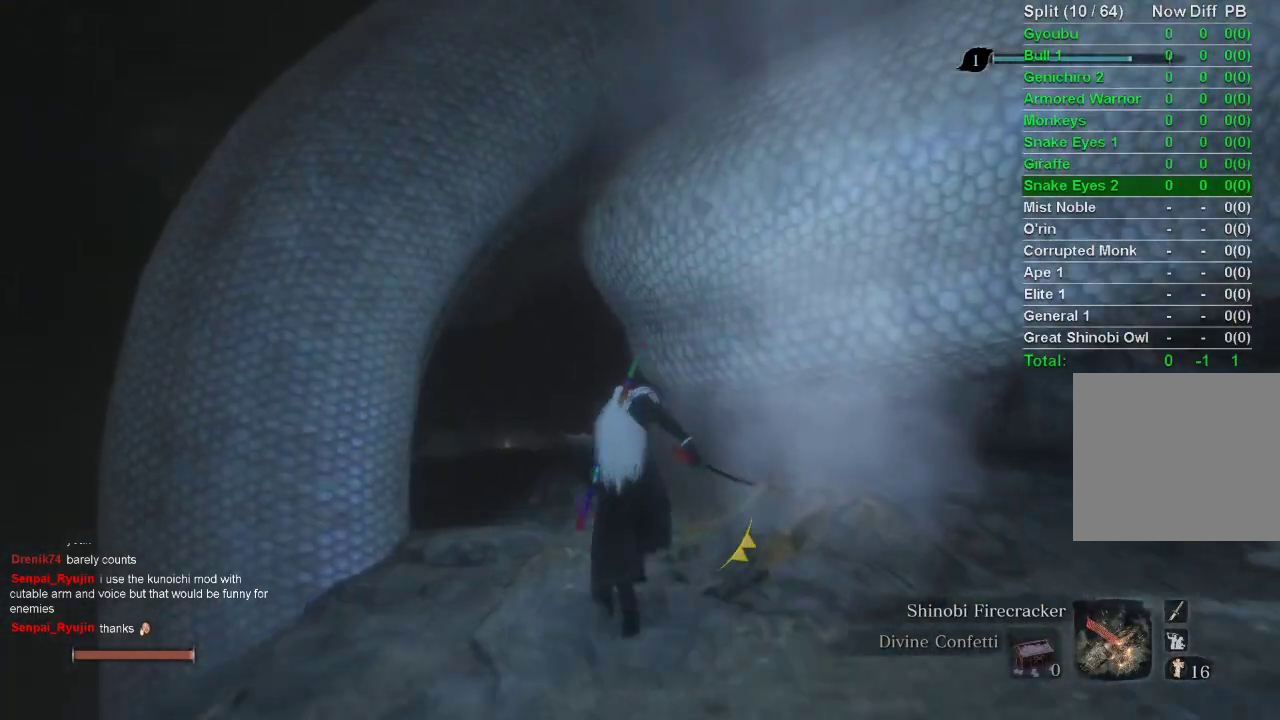
{"buttons": ["CIRCLE"], "left_stick": "up", "right_stick": "center", "events": [[83, "right_stick", "up"], [217, "right_stick", "center"]]}
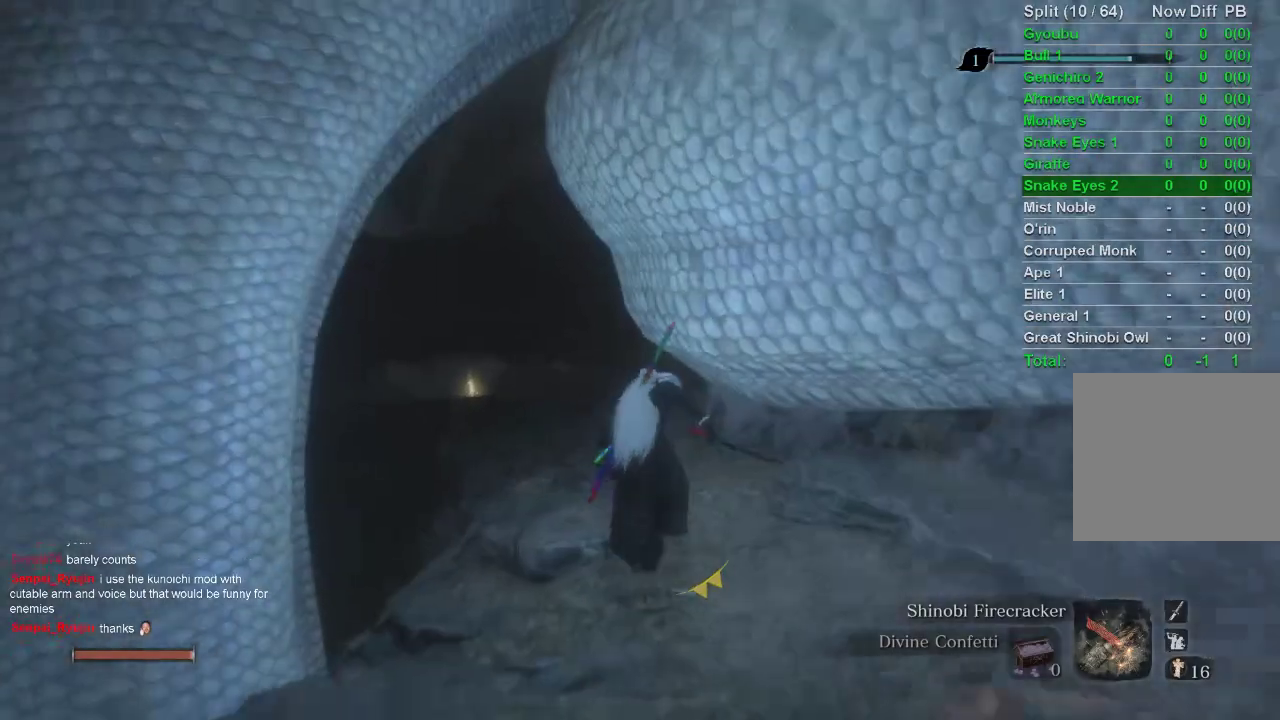
{"buttons": ["CIRCLE"], "left_stick": "up", "right_stick": "up", "events": [[400, "right_stick", "up"]]}
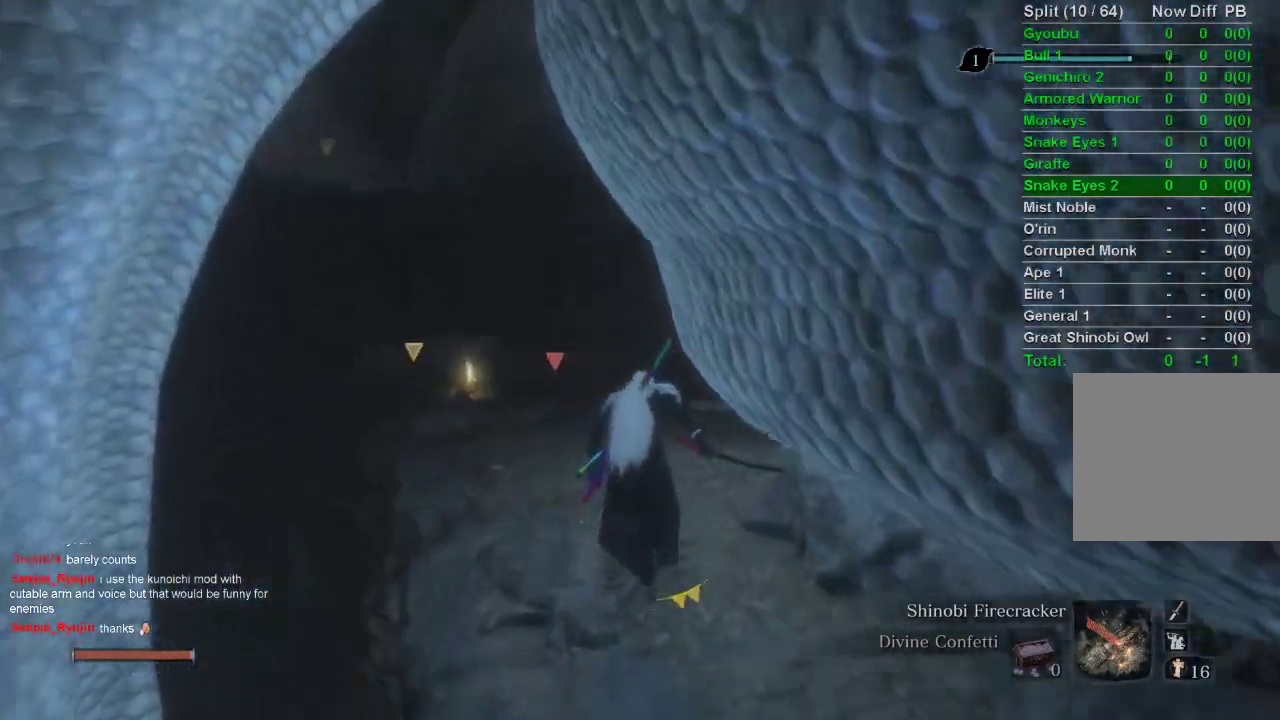
{"buttons": ["CIRCLE"], "left_stick": "up", "right_stick": "center", "events": [[50, "right_stick", "center"]]}
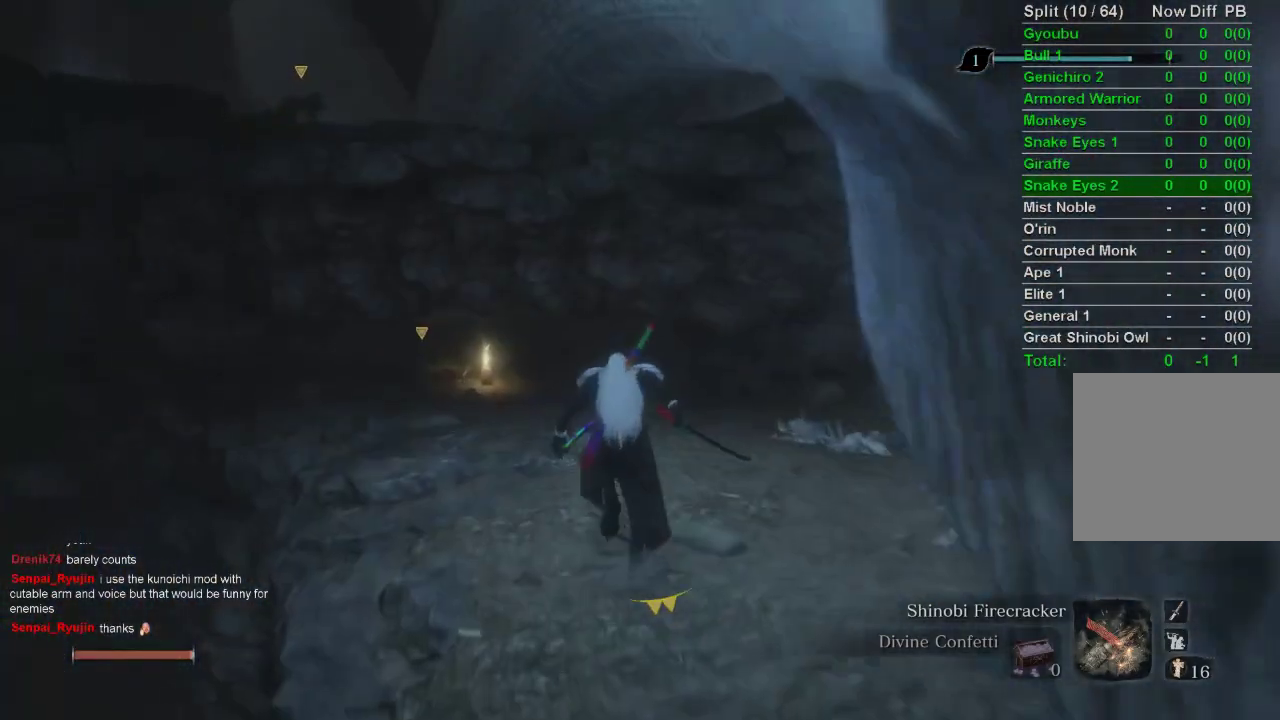
{"buttons": ["CIRCLE"], "left_stick": "up", "right_stick": "center", "events": [[117, "right_stick", "up"], [433, "right_stick", "center"]]}
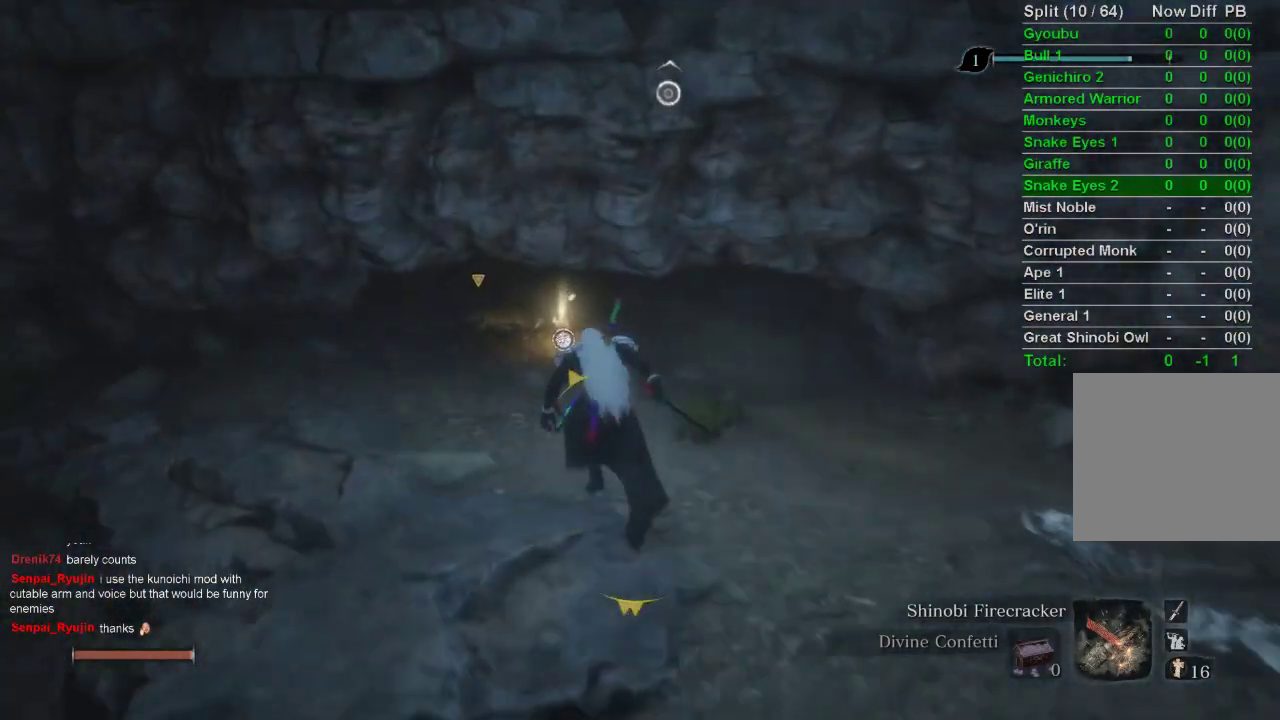
{"buttons": [], "left_stick": "up", "right_stick": "center", "events": [[283, "L3", "down"], [417, "L3", "up"], [433, "CIRCLE", "up"]]}
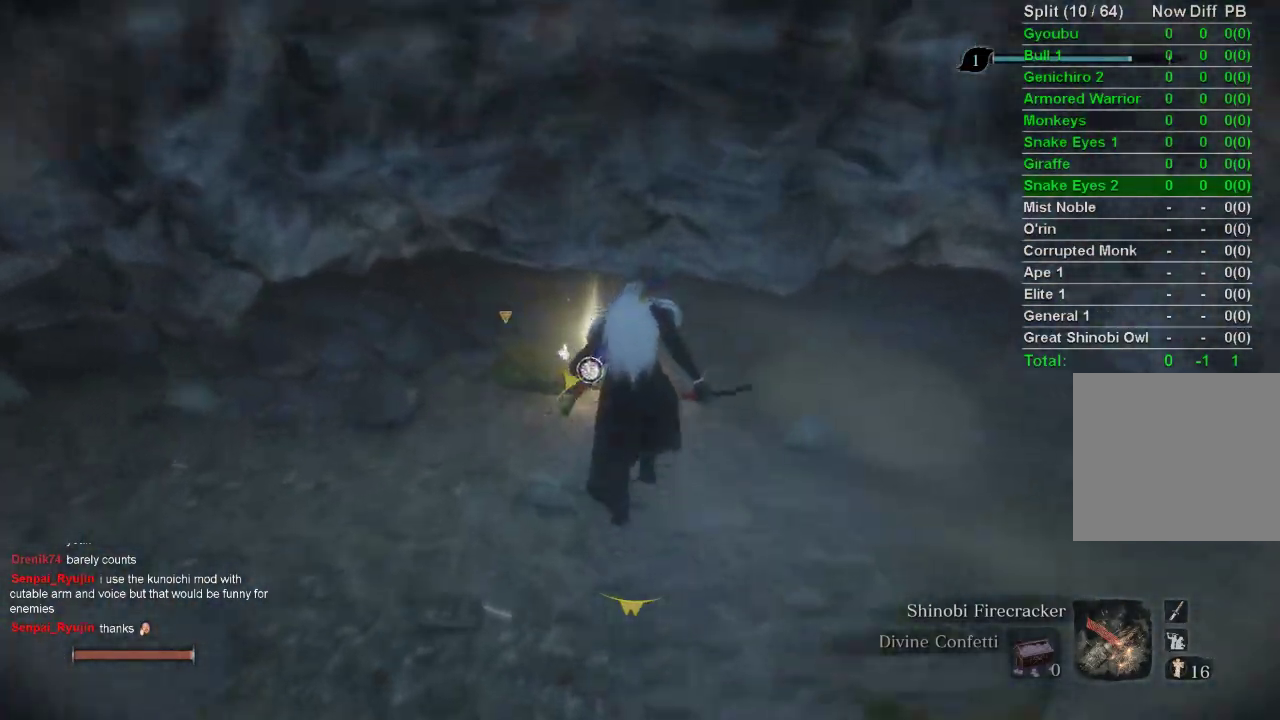
{"buttons": [], "left_stick": "up", "right_stick": "center", "events": [[217, "SQUARE", "down"], [300, "SQUARE", "up"], [383, "SQUARE", "down"], [450, "SQUARE", "up"]]}
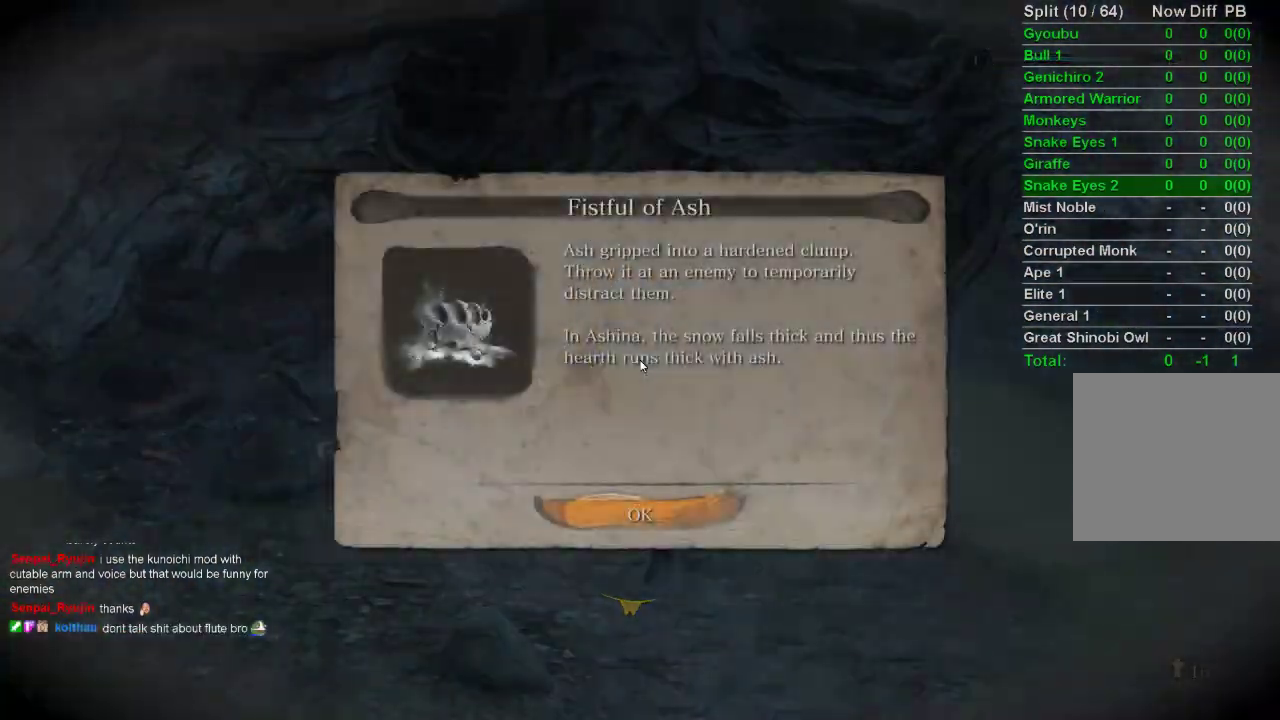
{"buttons": [], "left_stick": "up", "right_stick": "center", "events": [[33, "SQUARE", "down"], [100, "SQUARE", "up"], [183, "SQUARE", "down"], [250, "SQUARE", "up"], [417, "CROSS", "down"], [500, "CROSS", "up"]]}
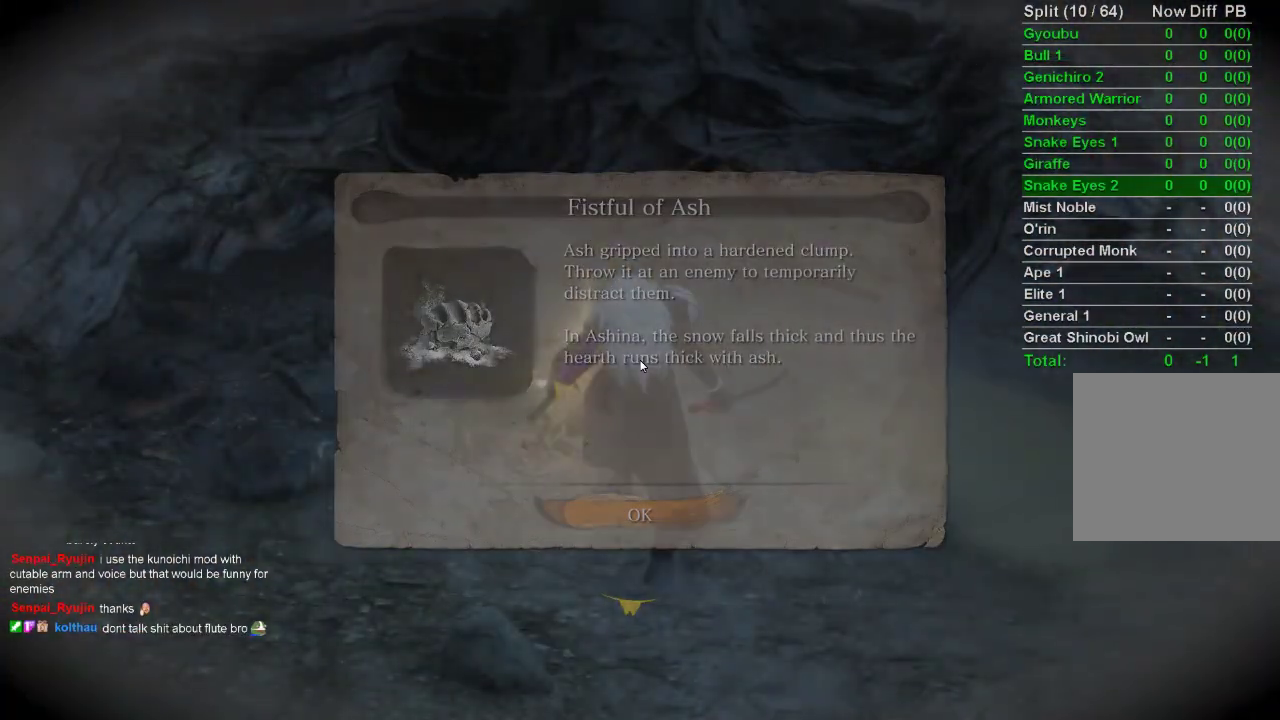
{"buttons": [], "left_stick": "up", "right_stick": "left", "events": [[350, "right_stick", "left"]]}
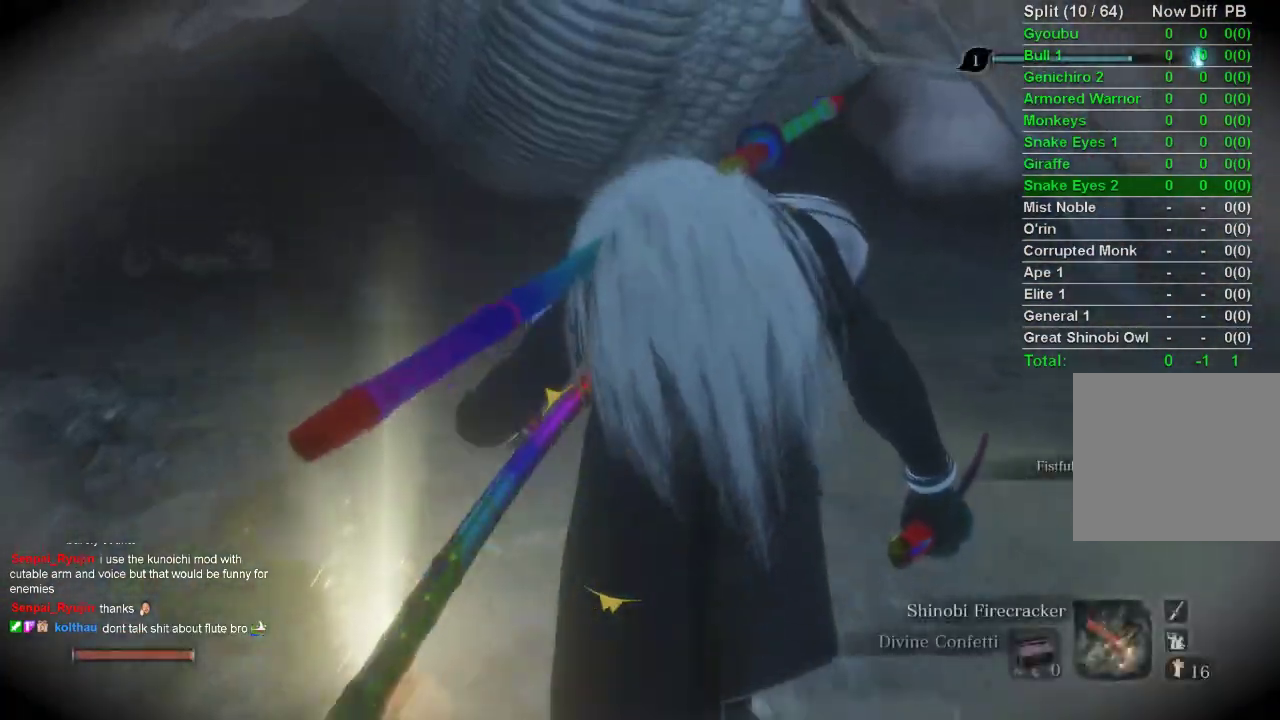
{"buttons": ["CIRCLE"], "left_stick": "up", "right_stick": "center", "events": [[450, "CIRCLE", "down"], [467, "right_stick", "center"]]}
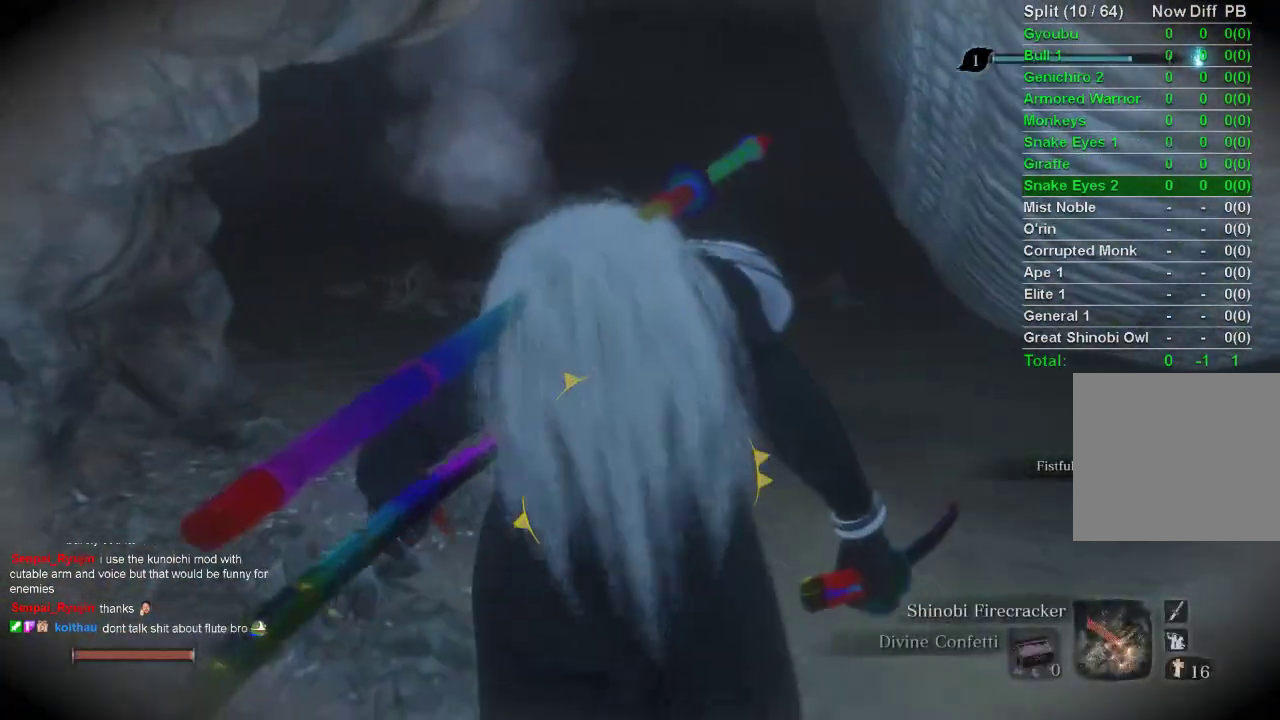
{"buttons": ["CIRCLE"], "left_stick": "up", "right_stick": "center", "events": []}
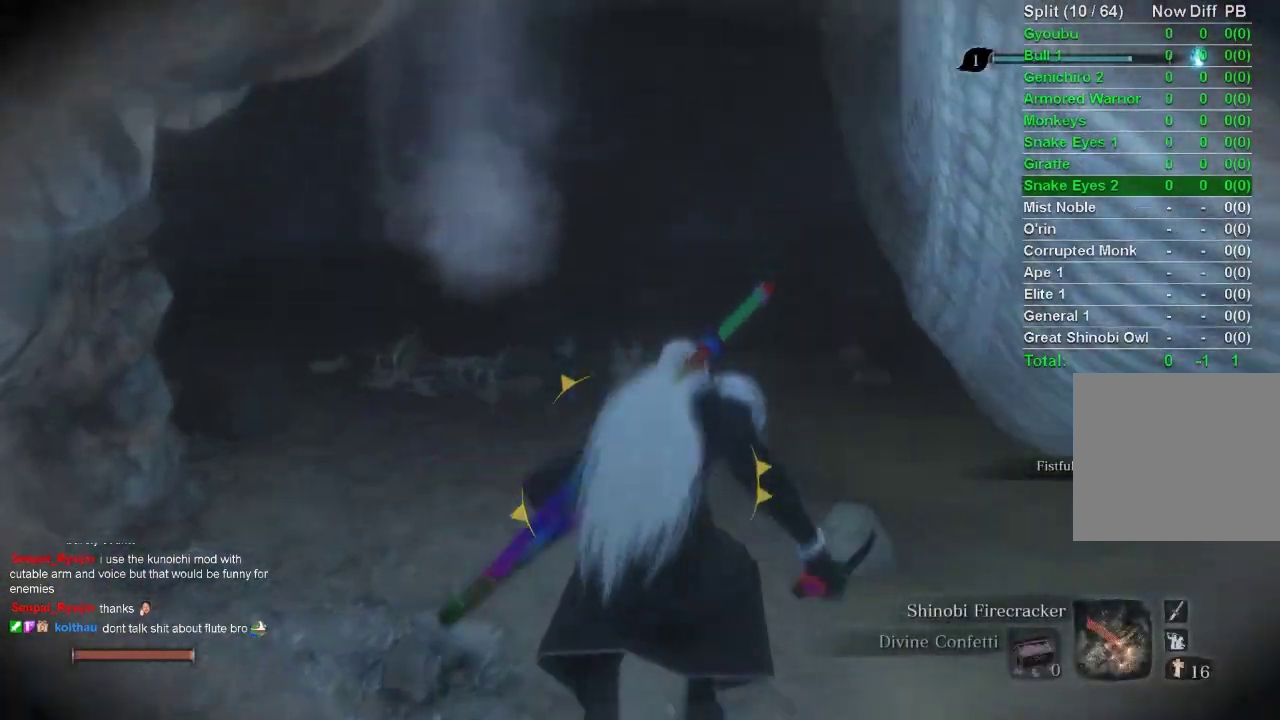
{"buttons": ["CIRCLE"], "left_stick": "up", "right_stick": "center", "events": []}
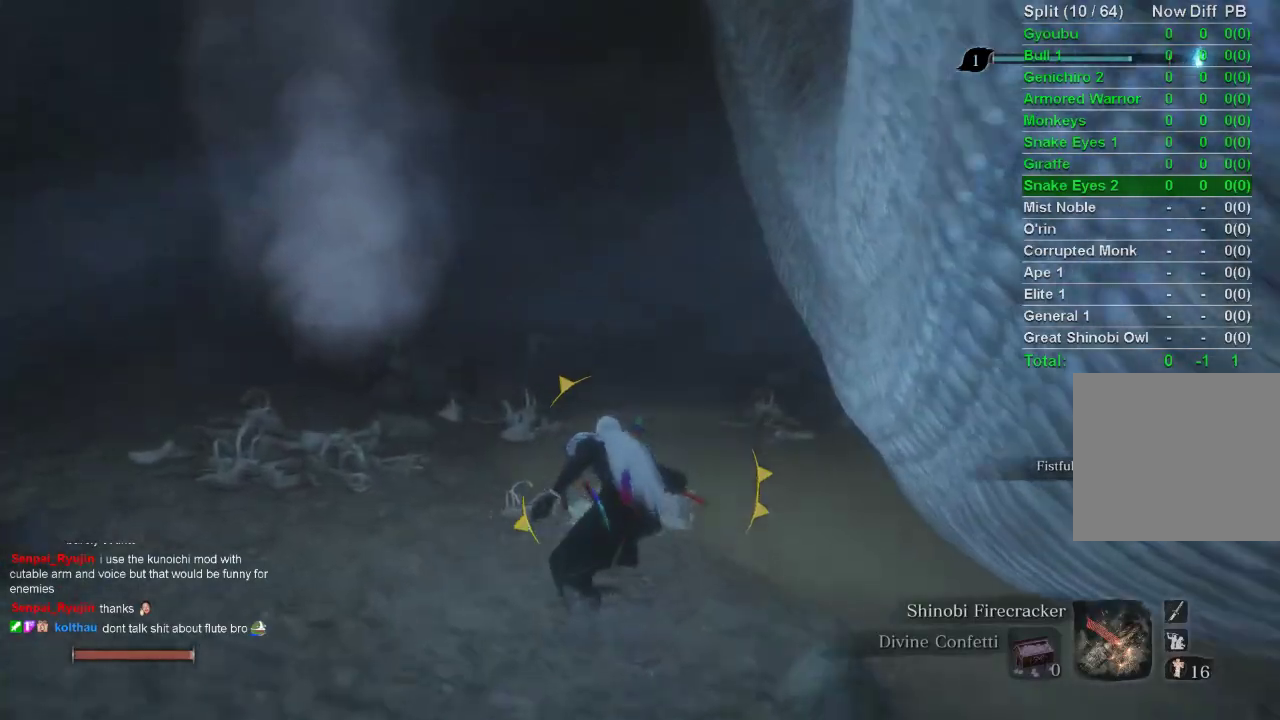
{"buttons": ["CIRCLE"], "left_stick": "up", "right_stick": "center", "events": []}
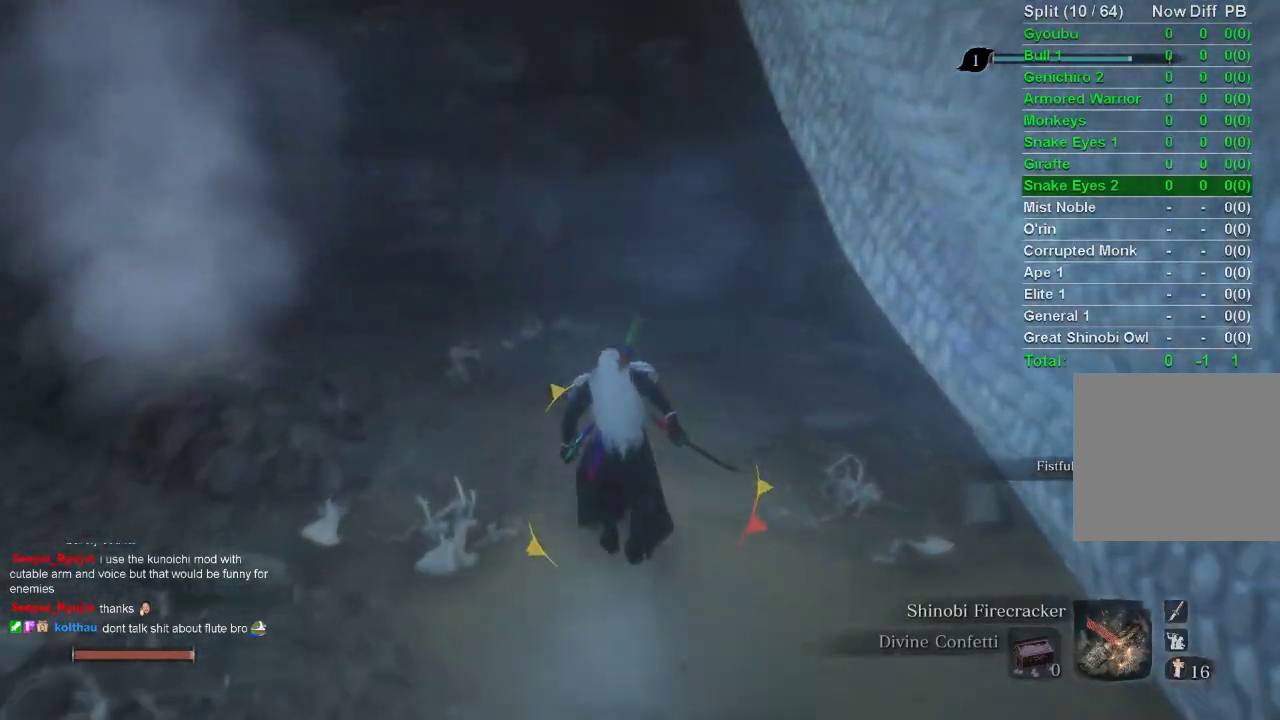
{"buttons": ["CIRCLE"], "left_stick": "up", "right_stick": "center", "events": [[350, "CROSS", "down"], [500, "CROSS", "up"]]}